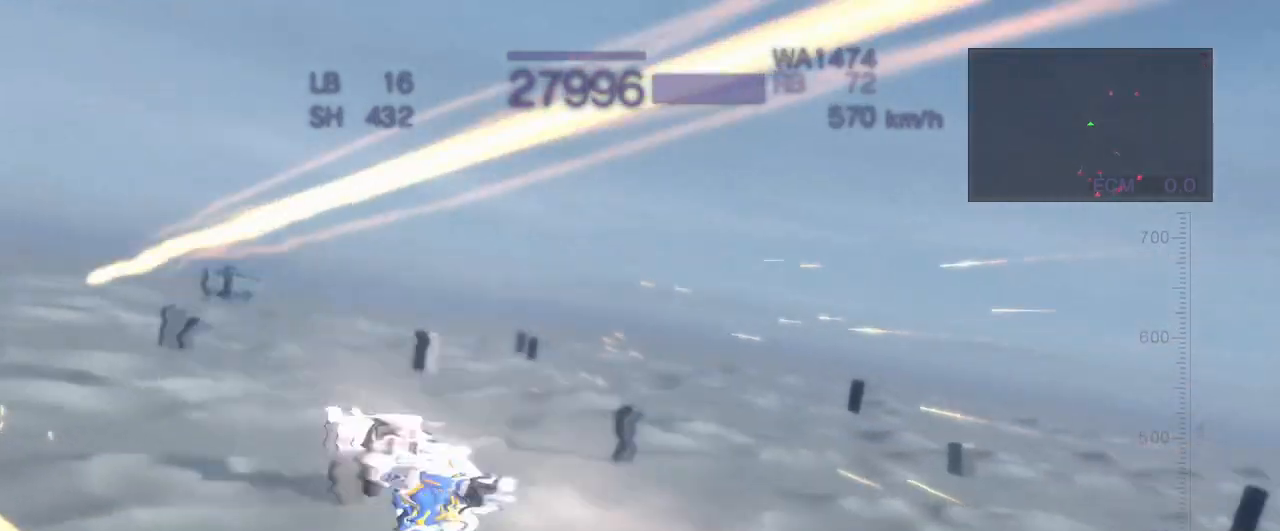
Gameplay with a controller (arcade stick); each line is a JSON object with the inputs held at the frame after it. "events" lists button and stick changes between this image and that frame as [ms after this image, input, new state], when the widget could be followed in between. Not read: L3 R3.
{"buttons": ["CROSS"], "left_stick": "down", "events": [[200, "SQUARE", "up"], [317, "CROSS", "down"], [433, "left_stick", "down"], [500, "R1", "up"]]}
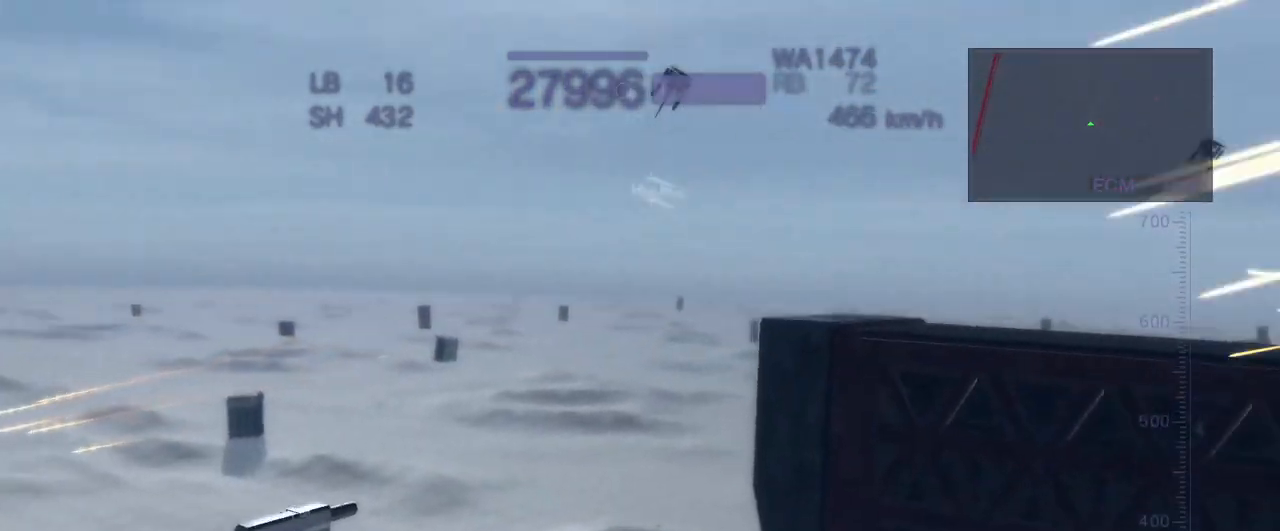
{"buttons": ["CROSS"], "left_stick": "down", "events": [[250, "SQUARE", "down"], [350, "SQUARE", "up"]]}
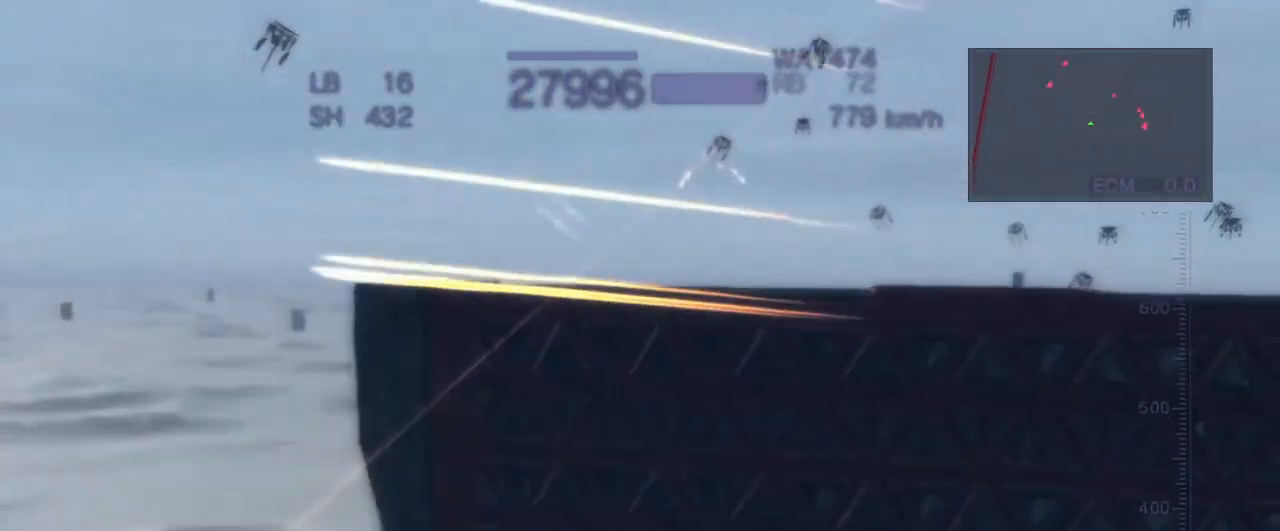
{"buttons": ["CROSS"], "left_stick": "left", "events": [[50, "left_stick", "left"]]}
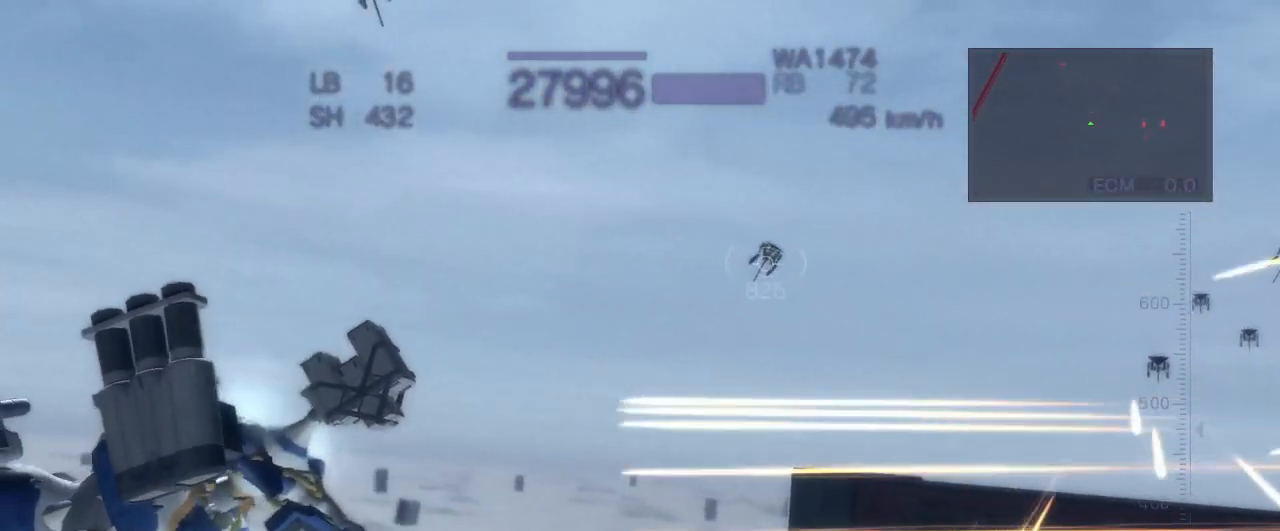
{"buttons": ["CROSS", "R2"], "left_stick": "up", "events": [[167, "left_stick", "center"], [333, "R2", "down"], [433, "left_stick", "up"]]}
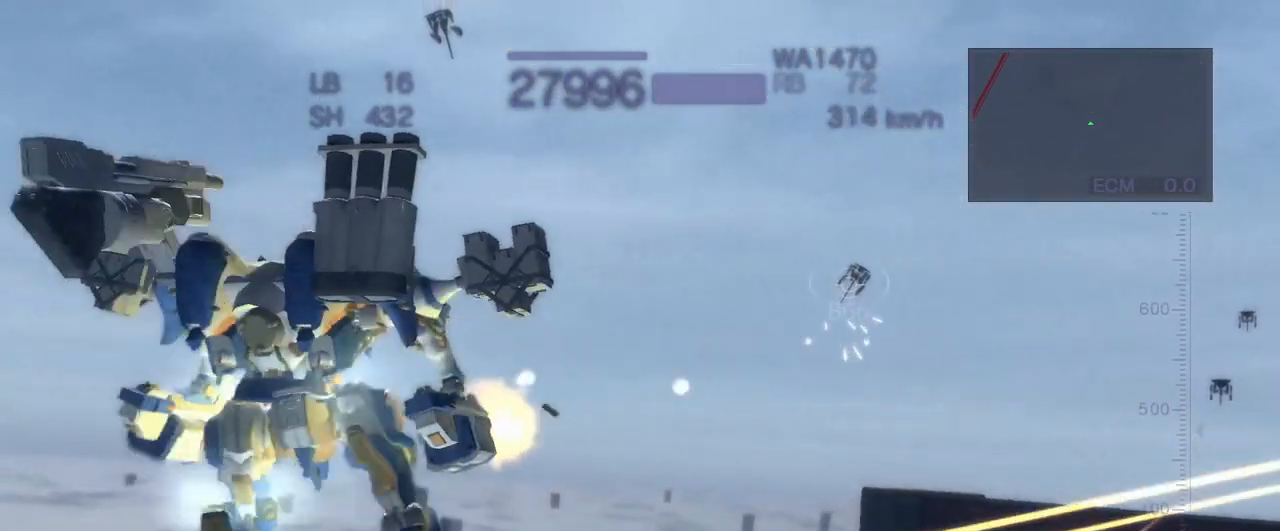
{"buttons": ["CROSS", "SQUARE", "R2"], "left_stick": "left", "events": [[300, "left_stick", "left"], [350, "SQUARE", "down"]]}
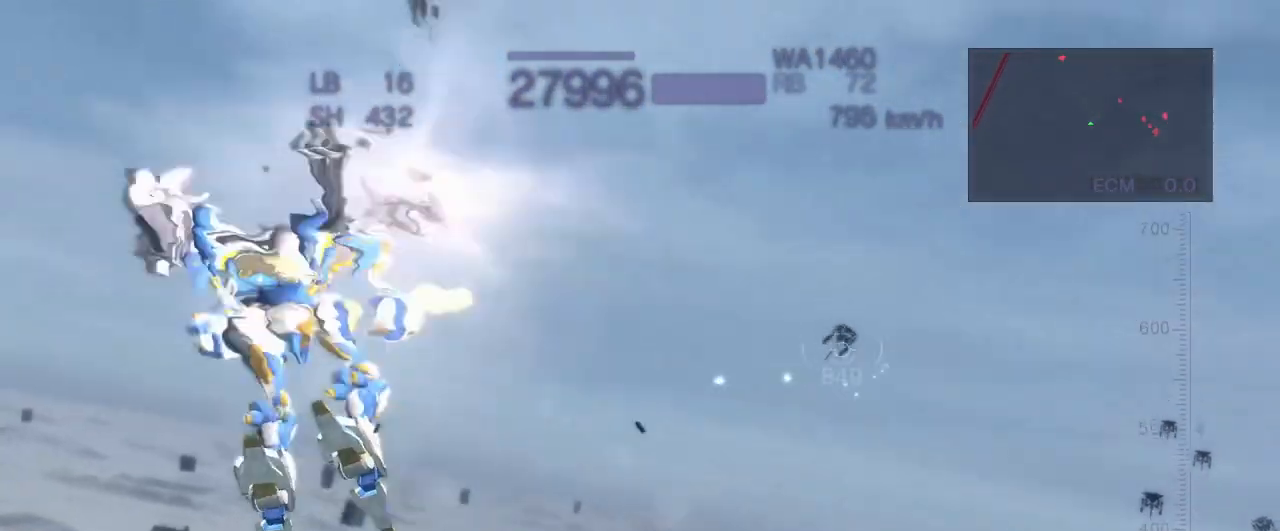
{"buttons": ["R2"], "left_stick": "center", "events": [[50, "SQUARE", "up"], [67, "CROSS", "up"], [183, "CROSS", "down"], [250, "left_stick", "center"], [500, "CROSS", "up"]]}
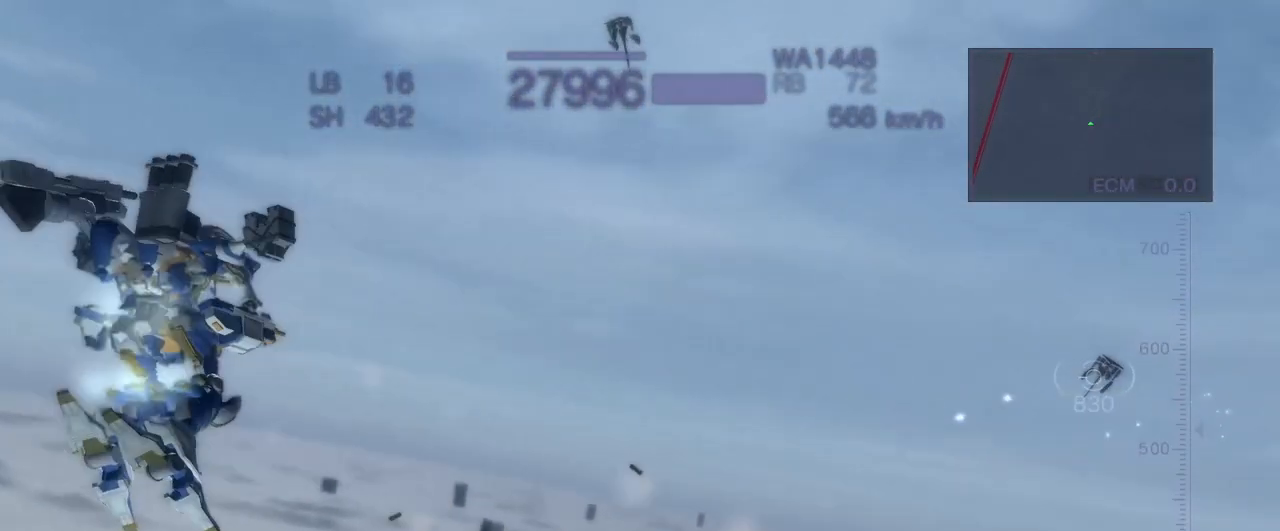
{"buttons": ["CROSS", "R2"], "left_stick": "up-left", "events": [[83, "left_stick", "up"], [117, "SQUARE", "down"], [250, "SQUARE", "up"], [283, "CROSS", "down"], [317, "left_stick", "left"], [483, "left_stick", "up-left"]]}
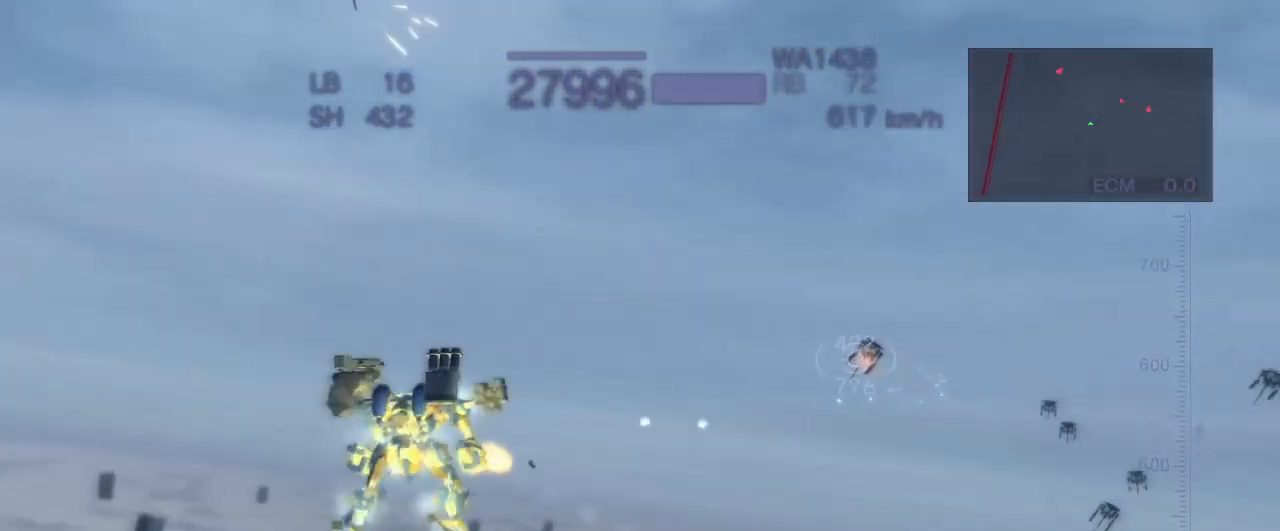
{"buttons": ["CROSS", "R2"], "left_stick": "center"}
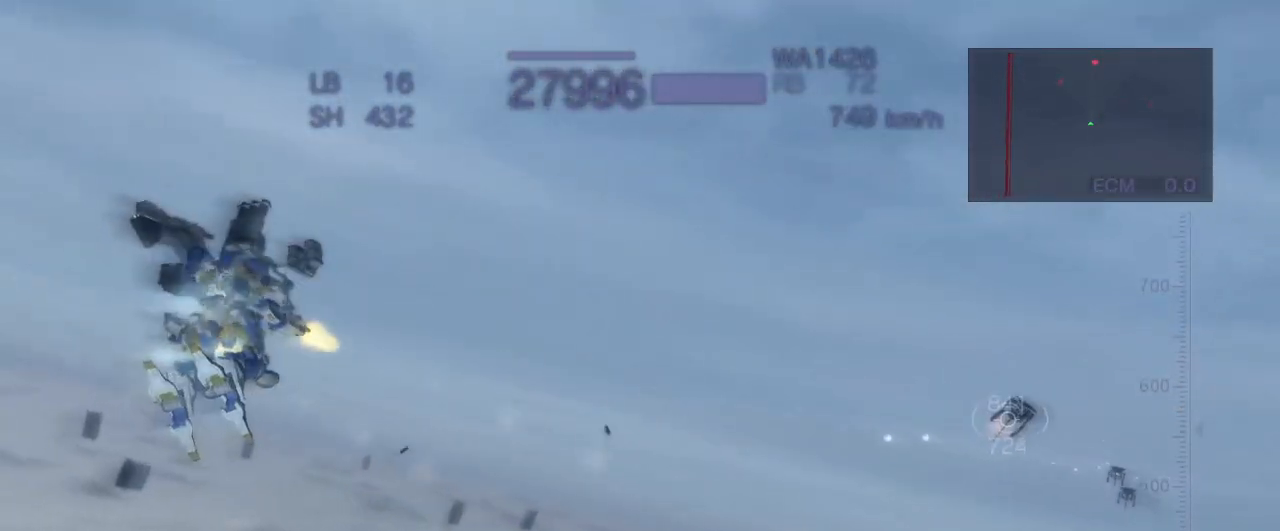
{"buttons": ["CROSS", "R2"], "left_stick": "up", "events": [[250, "left_stick", "up"], [283, "CROSS", "up"], [467, "CROSS", "down"]]}
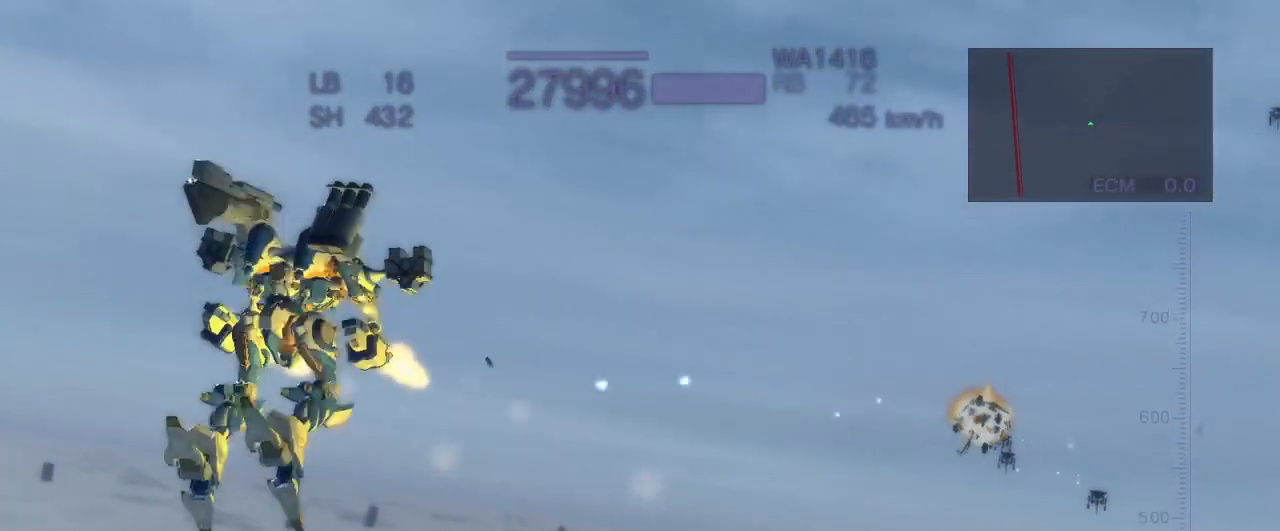
{"buttons": ["CROSS", "R2"], "left_stick": "up", "events": [[133, "SQUARE", "down"], [250, "SQUARE", "up"]]}
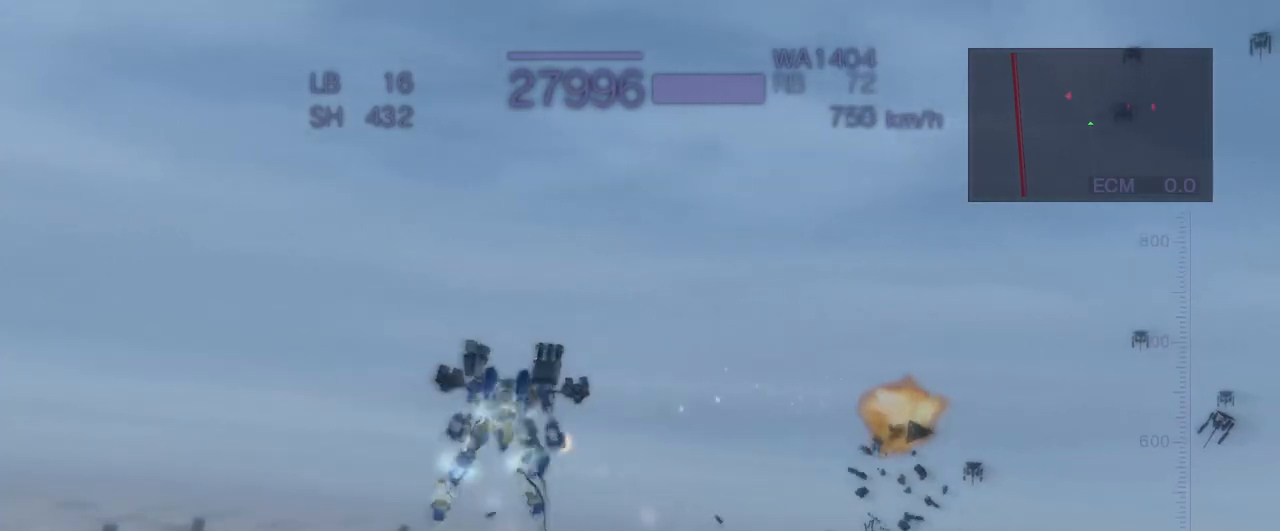
{"buttons": ["R2"], "left_stick": "up", "events": [[17, "CROSS", "up"], [17, "left_stick", "center"], [450, "left_stick", "up"]]}
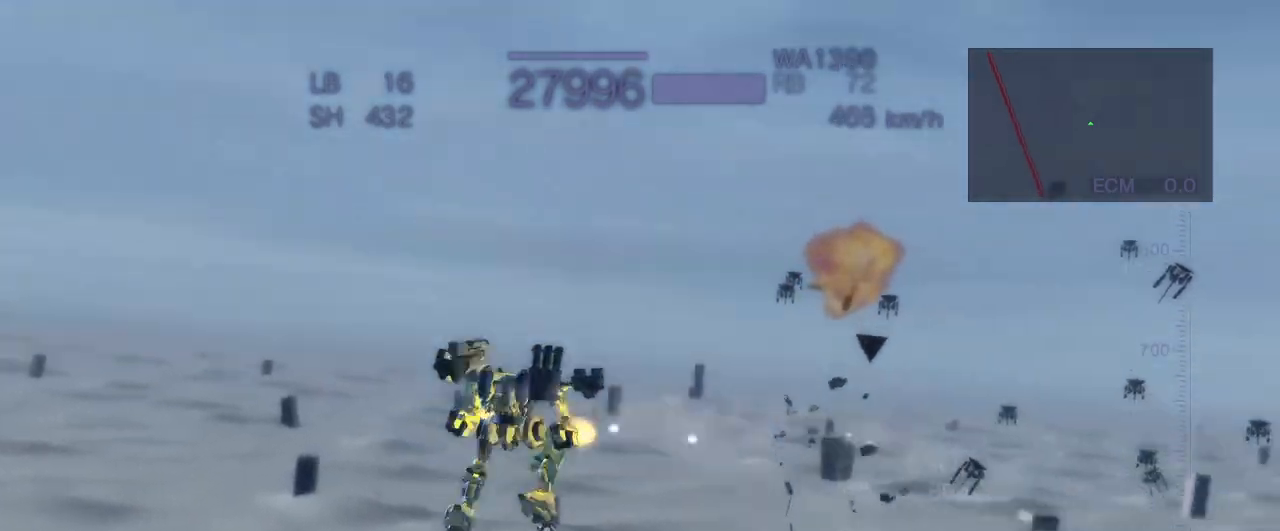
{"buttons": ["CROSS", "SQUARE", "R2"], "left_stick": "up", "events": [[50, "CROSS", "down"], [67, "R2", "up"], [133, "R2", "down"], [267, "SQUARE", "down"]]}
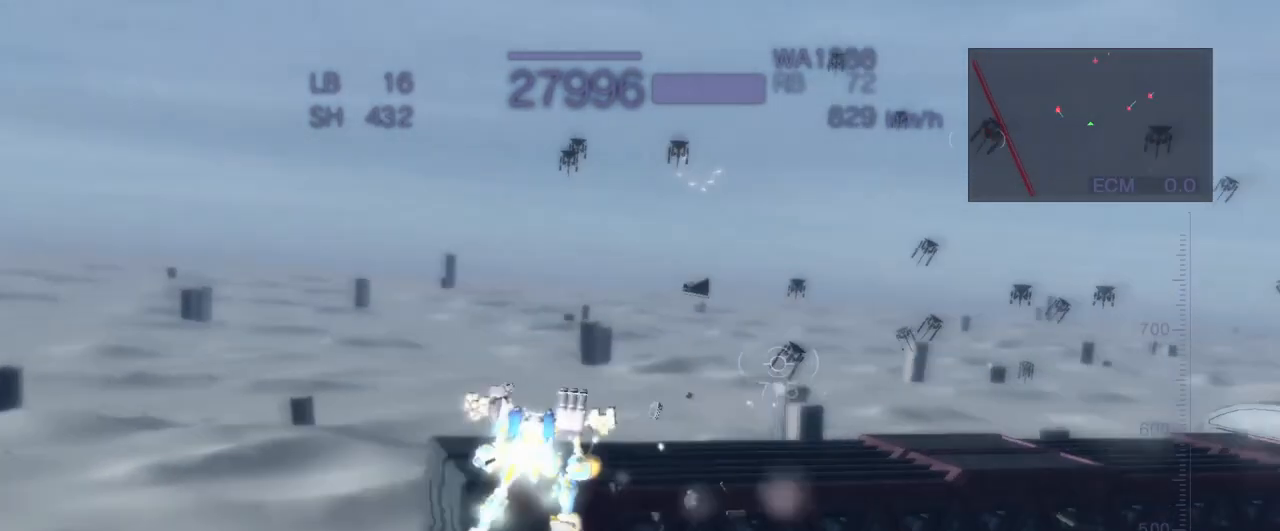
{"buttons": ["CROSS", "R2"], "left_stick": "up", "events": [[50, "SQUARE", "up"], [100, "left_stick", "center"], [167, "left_stick", "left"], [350, "SQUARE", "down"], [467, "SQUARE", "up"], [500, "left_stick", "up"]]}
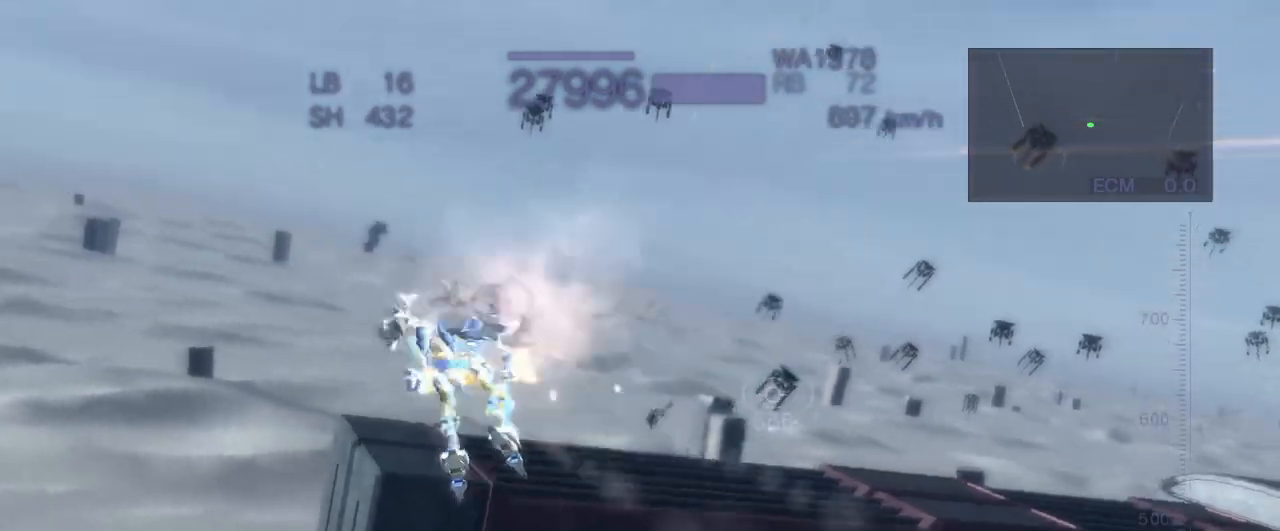
{"buttons": ["CROSS", "R2"], "left_stick": "center", "events": [[67, "SQUARE", "down"], [183, "SQUARE", "up"], [317, "left_stick", "center"]]}
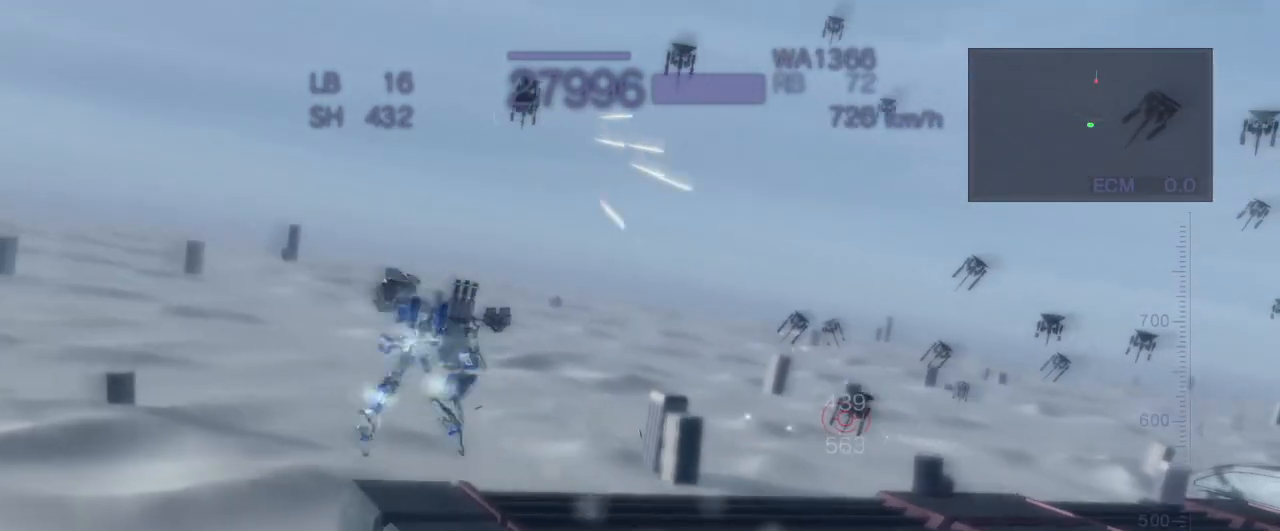
{"buttons": ["CROSS", "SQUARE", "R2"], "left_stick": "right", "events": [[333, "left_stick", "right"], [400, "SQUARE", "down"]]}
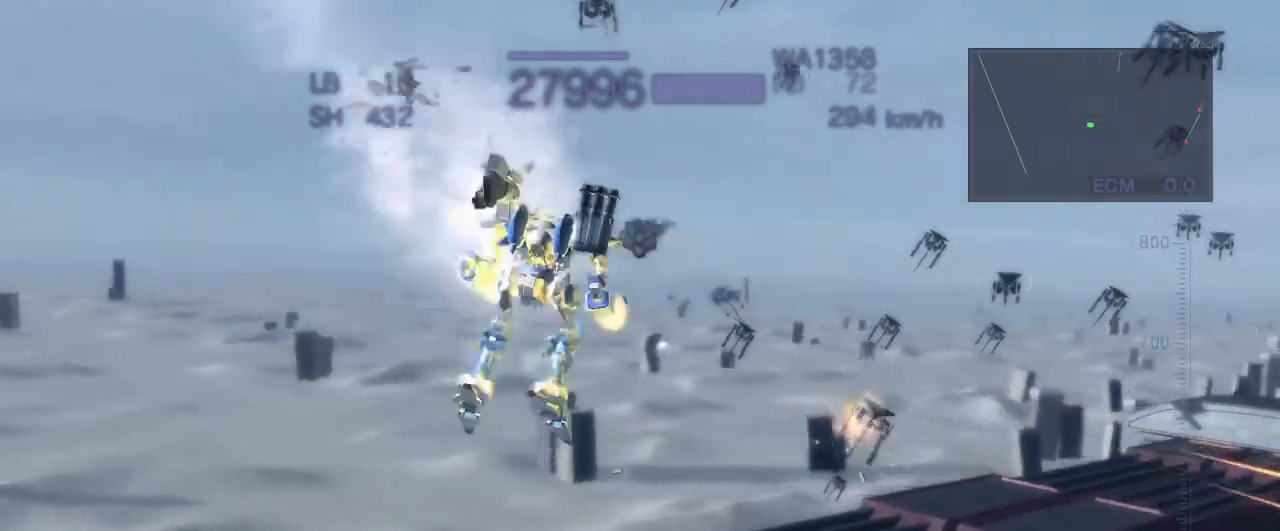
{"buttons": ["CROSS", "R2"], "left_stick": "center", "events": [[50, "SQUARE", "up"], [67, "CROSS", "up"], [100, "left_stick", "up"], [150, "CROSS", "down"], [217, "SQUARE", "down"], [350, "SQUARE", "up"], [400, "left_stick", "center"]]}
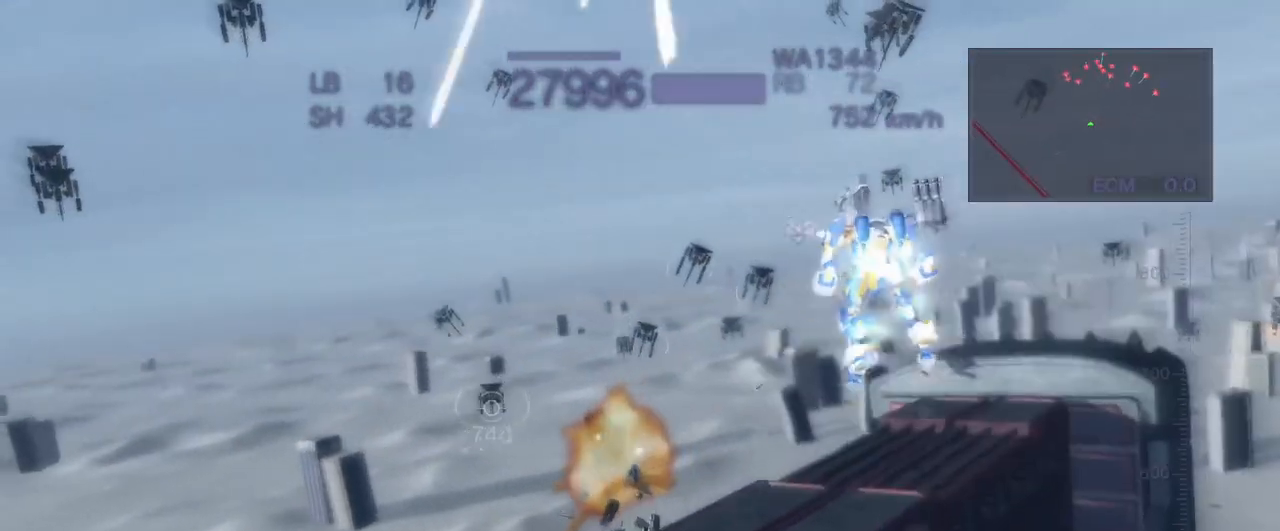
{"buttons": ["CROSS", "R2"], "left_stick": "left", "events": [[50, "CROSS", "up"], [483, "CROSS", "down"], [483, "left_stick", "left"]]}
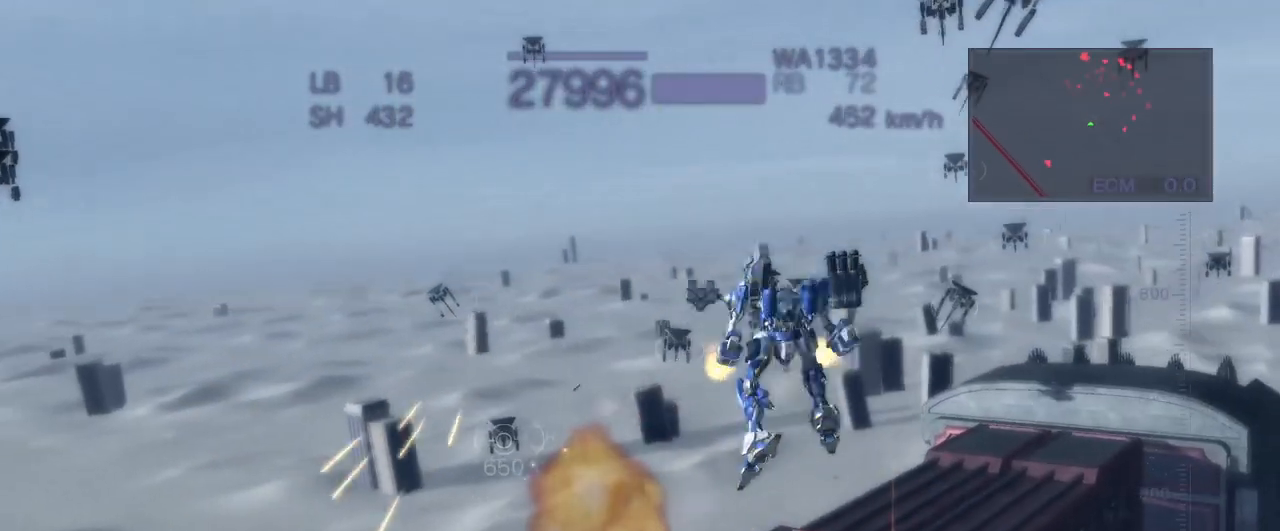
{"buttons": ["CROSS", "R2"], "left_stick": "left", "events": [[83, "SQUARE", "down"], [217, "SQUARE", "up"], [267, "left_stick", "up"], [367, "SQUARE", "down"], [450, "SQUARE", "up"], [450, "left_stick", "left"]]}
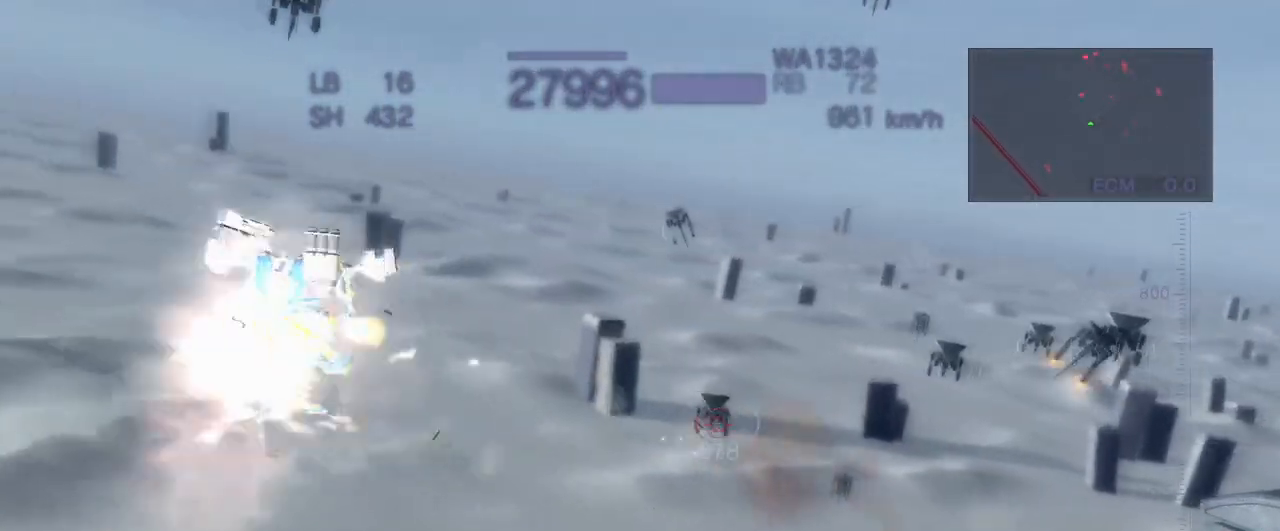
{"buttons": ["R2"], "left_stick": "center", "events": [[67, "SQUARE", "down"], [167, "SQUARE", "up"], [300, "left_stick", "center"], [417, "CROSS", "up"]]}
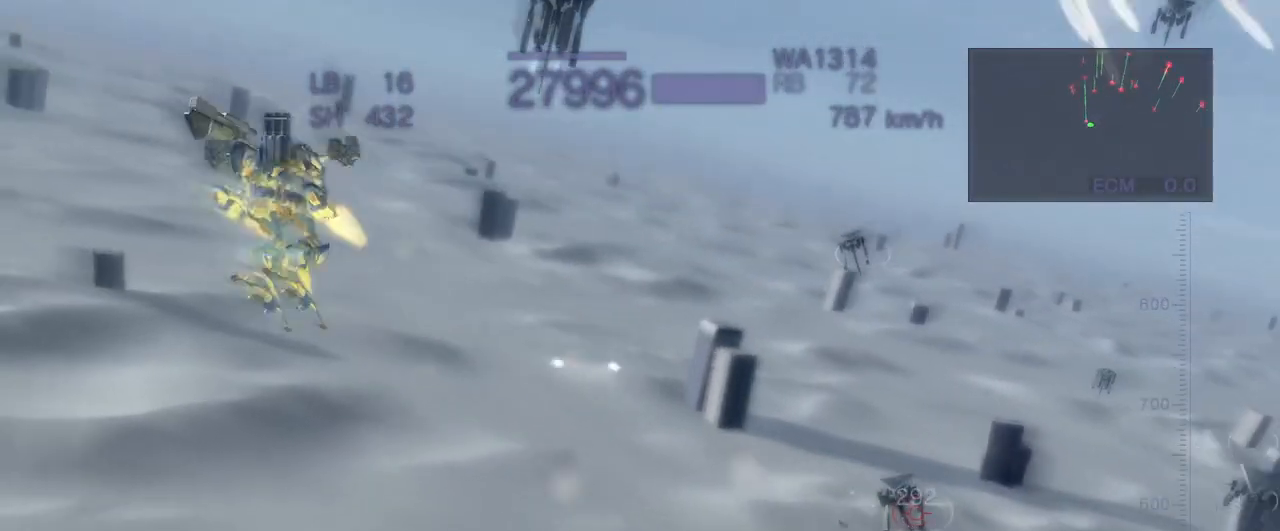
{"buttons": ["CROSS", "R2"], "left_stick": "left", "events": [[100, "CROSS", "down"], [183, "left_stick", "up"], [300, "SQUARE", "down"], [433, "SQUARE", "up"], [500, "left_stick", "left"]]}
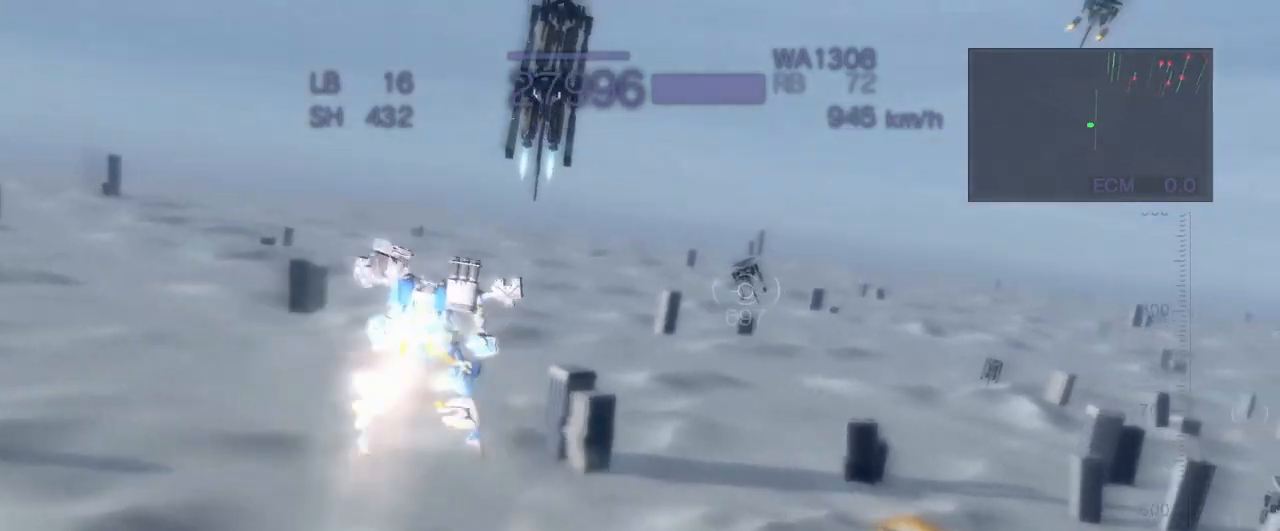
{"buttons": ["CROSS", "R2"], "left_stick": "center", "events": [[117, "SQUARE", "down"], [167, "left_stick", "up"], [200, "SQUARE", "up"], [283, "SQUARE", "down"], [450, "SQUARE", "up"], [483, "left_stick", "center"]]}
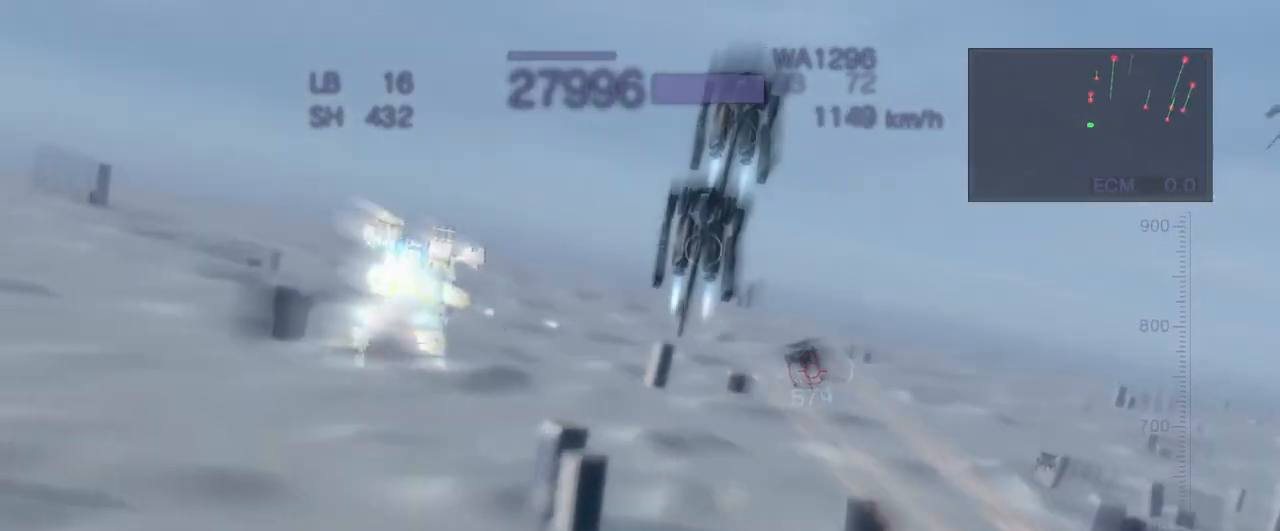
{"buttons": ["CROSS", "R2"], "left_stick": "center", "events": []}
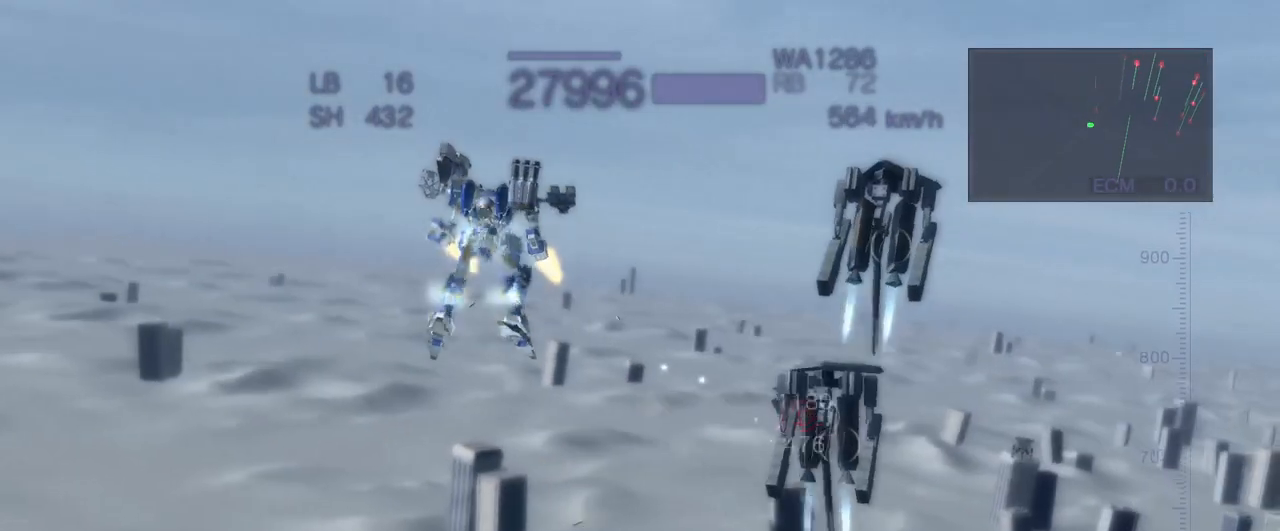
{"buttons": ["R2"], "left_stick": "center", "events": [[117, "CROSS", "up"]]}
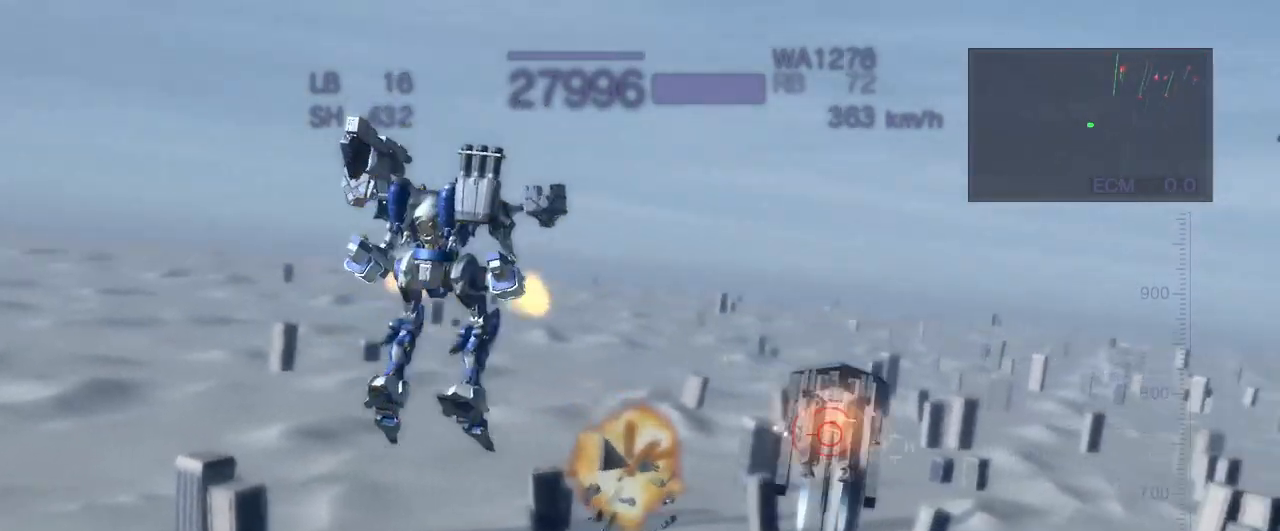
{"buttons": ["R2"], "left_stick": "left", "events": [[67, "left_stick", "left"], [233, "CROSS", "down"], [500, "CROSS", "up"]]}
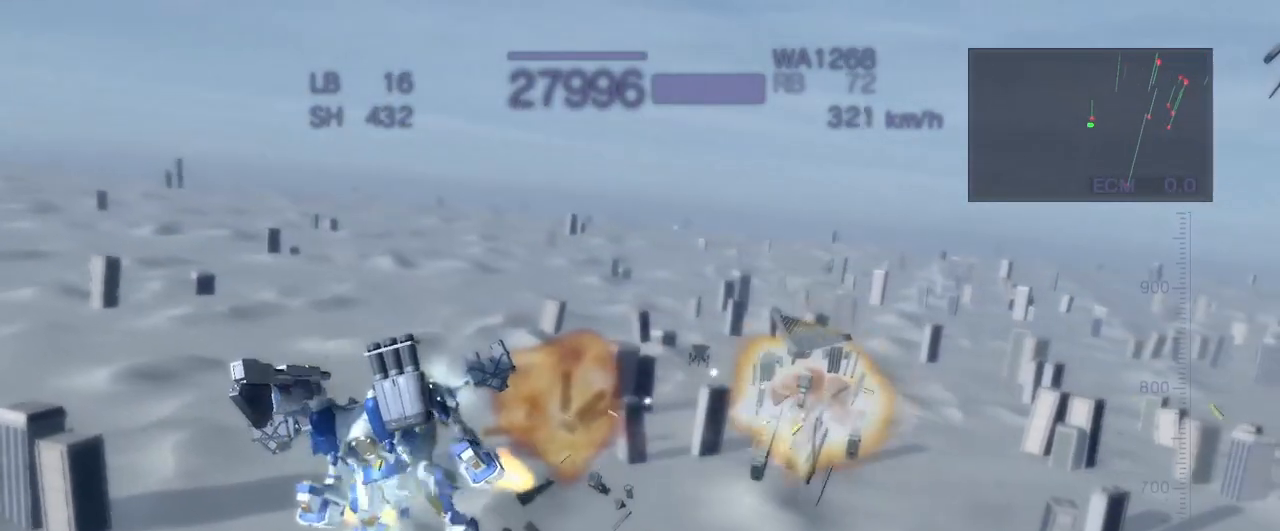
{"buttons": ["CROSS", "R2"], "left_stick": "left", "events": [[50, "left_stick", "center"], [183, "CROSS", "down"], [250, "left_stick", "left"]]}
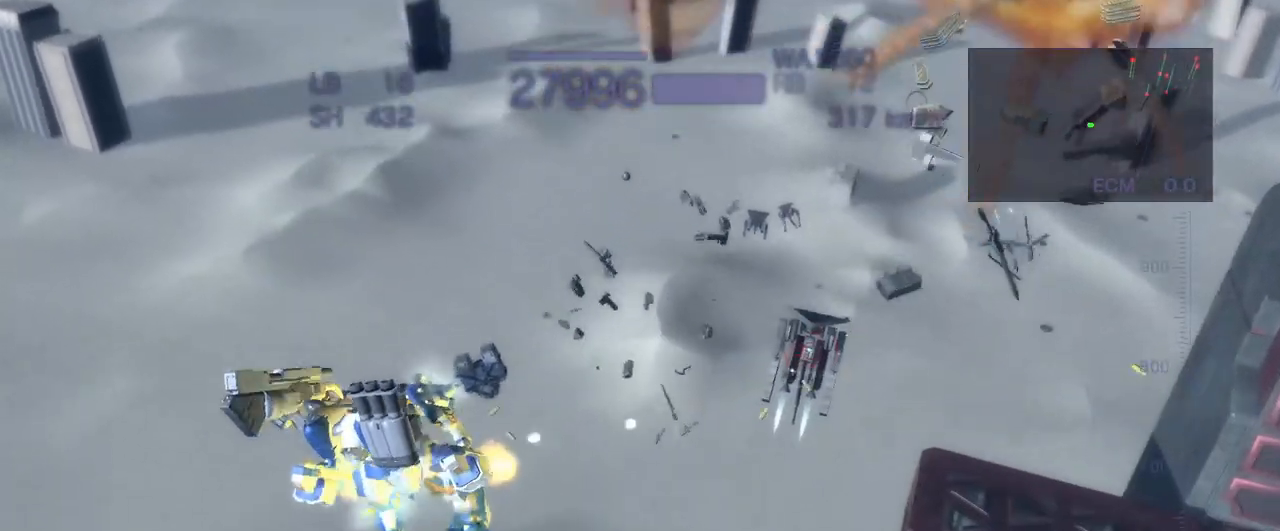
{"buttons": ["R2"], "left_stick": "center", "events": [[83, "SQUARE", "down"], [233, "SQUARE", "up"], [317, "left_stick", "center"], [333, "CROSS", "up"]]}
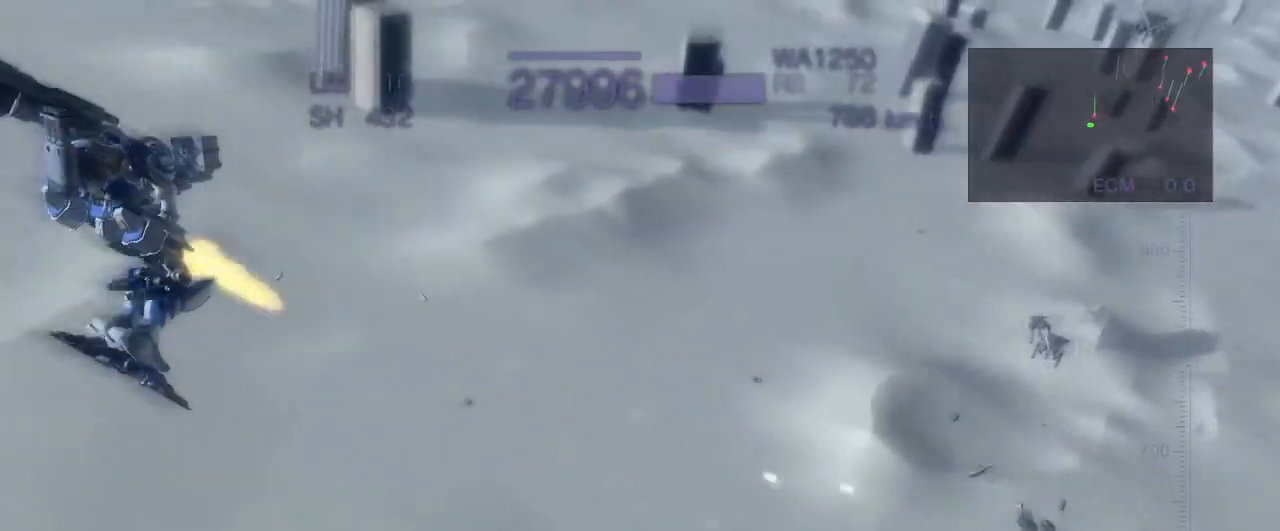
{"buttons": ["CROSS", "R2"], "left_stick": "center", "events": [[100, "left_stick", "up"], [200, "CROSS", "down"], [317, "SQUARE", "down"], [467, "SQUARE", "up"], [483, "left_stick", "center"]]}
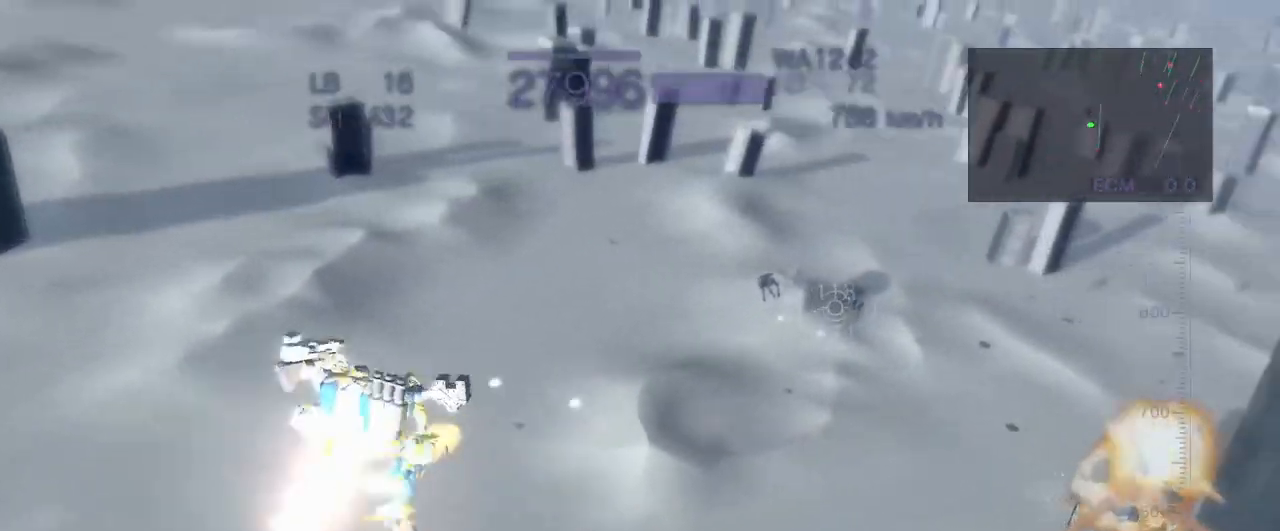
{"buttons": ["CROSS", "R2"], "left_stick": "up", "events": [[17, "left_stick", "left"], [83, "SQUARE", "down"], [167, "SQUARE", "up"], [167, "left_stick", "up"], [267, "SQUARE", "down"], [417, "SQUARE", "up"]]}
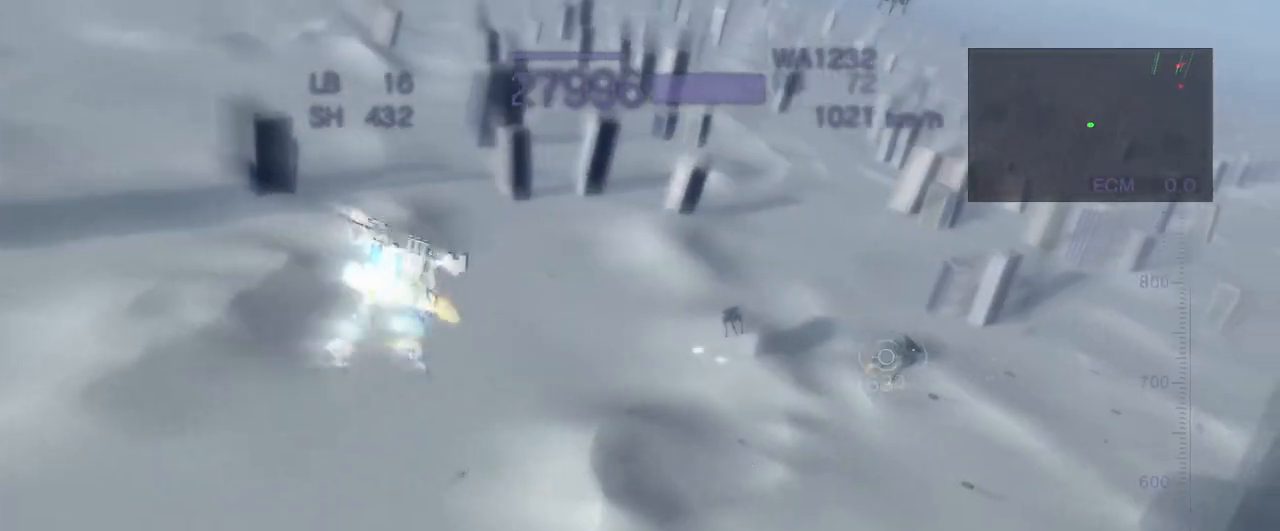
{"buttons": ["CROSS", "CIRCLE", "R2"], "left_stick": "center", "events": [[50, "left_stick", "center"], [483, "CIRCLE", "down"]]}
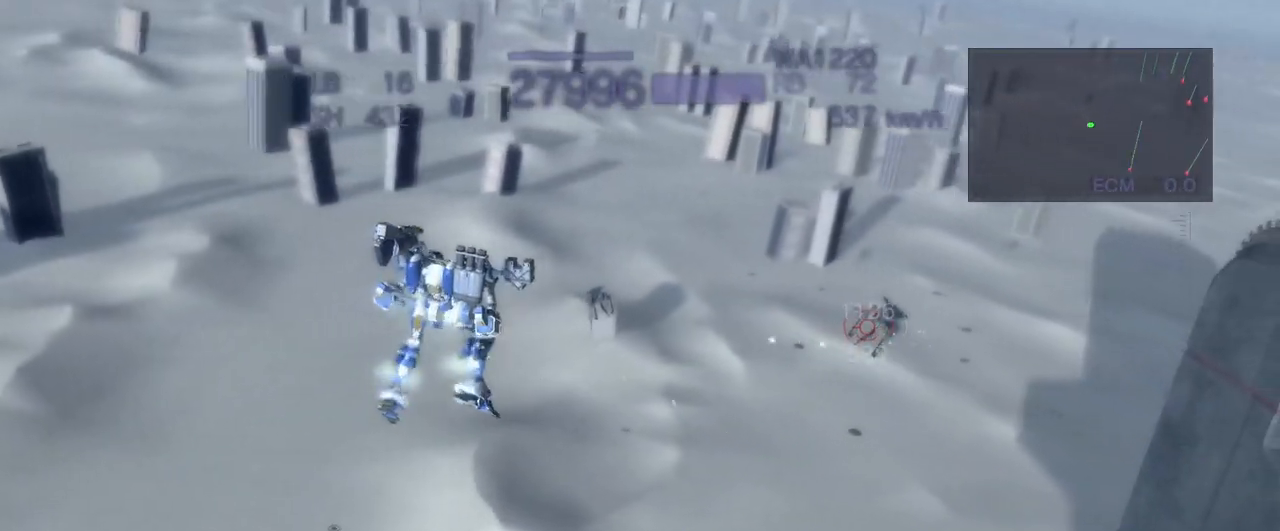
{"buttons": ["R2"], "left_stick": "up", "events": [[150, "CIRCLE", "up"], [317, "CROSS", "up"], [400, "left_stick", "up"]]}